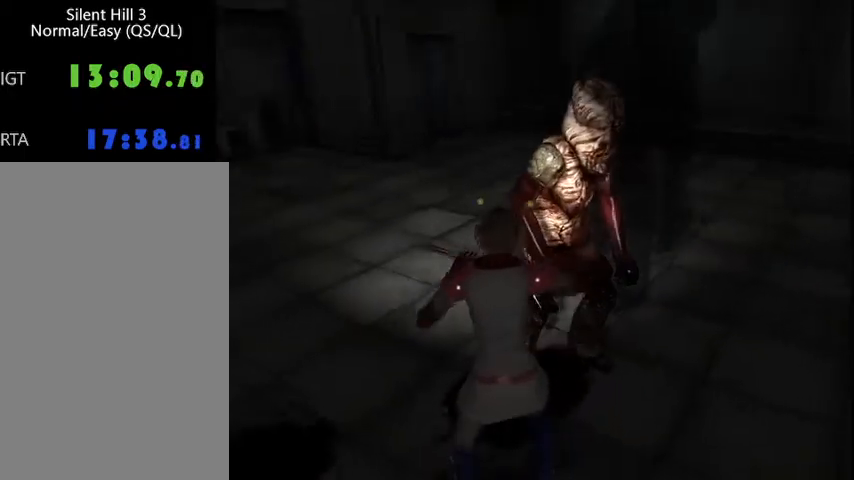
Gameplay with keyboard and mouse; each line is a JSON object with the keys and mouse buttons held at the frame after it. "events" lists presses ("down") and releases ("up") of "a", "alt", "b", "c", "caps_lock", "ctrl_l", "ctrl_r", "d", "delete", "down", "e", "end", "escape", "f", "g", "h", "left", "num0", "page_down", "q", "r", "right", "s", "shift", "space", "t", "tab", "up", "v", "w", "x", "y", "z", "mouse_left", "mouse_wheel" and "mouse_right" between this image and that frame as [ms after this image, input, new state], when the widget could be followed in between. "mouse_left", "mouse_wheel", "mouse_right" = the "left", "wheel", "right" buttons of the "mouse" list. No other keys are recorded. "wheel" means that the mouse wheel is clicked or scrolled. Mouse movement is not recorded.
{"keys": ["w"], "mouse": [], "events": []}
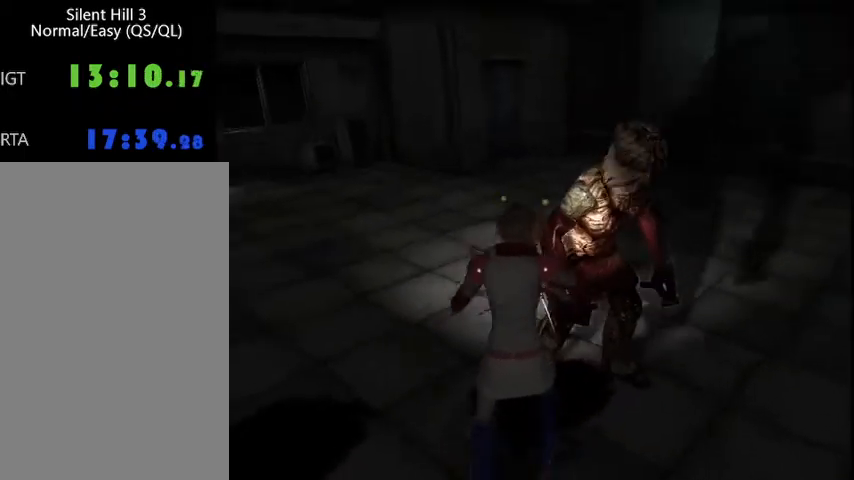
{"keys": ["f", "w"], "mouse": [], "events": [[367, "f", "down"]]}
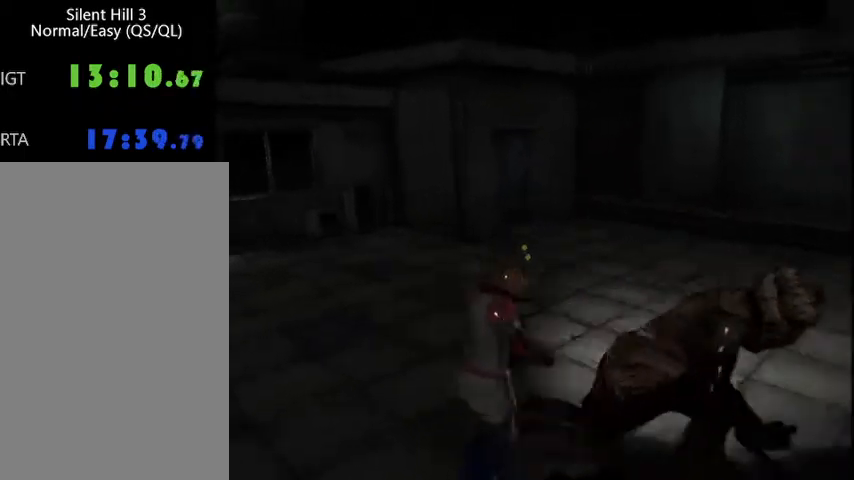
{"keys": ["f", "space", "w"], "mouse": [], "events": [[100, "space", "down"]]}
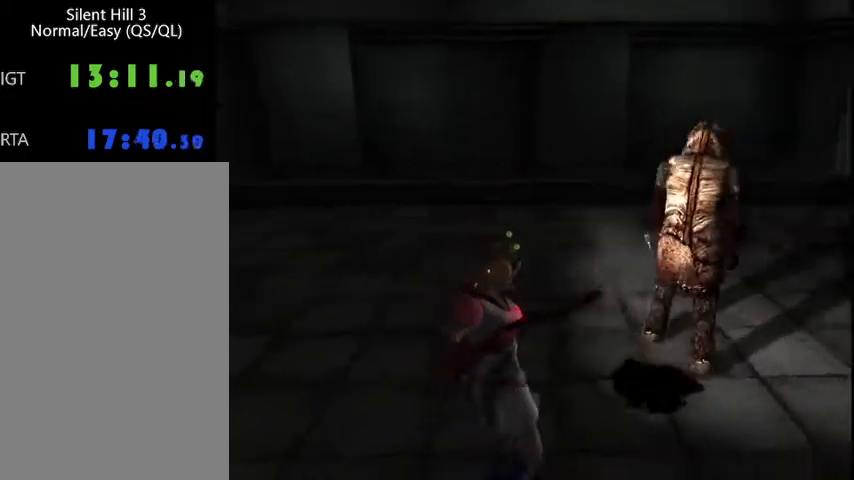
{"keys": ["w"], "mouse": [], "events": [[233, "f", "up"], [233, "space", "up"]]}
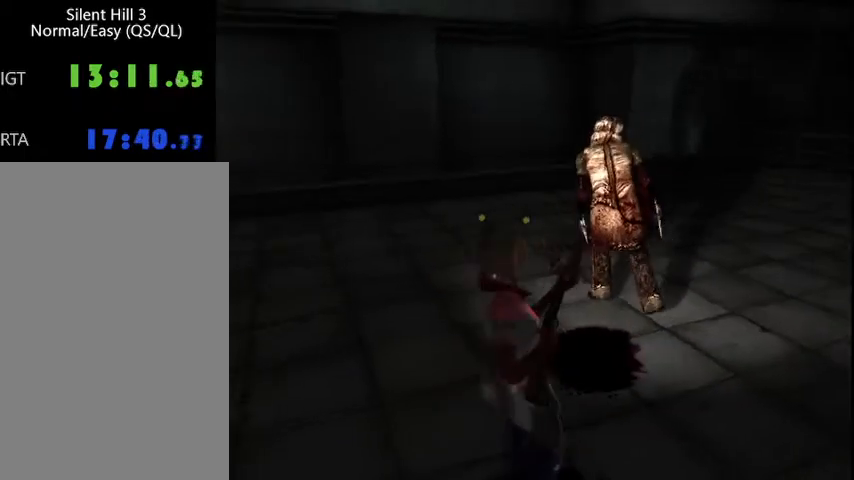
{"keys": ["w"], "mouse": [], "events": []}
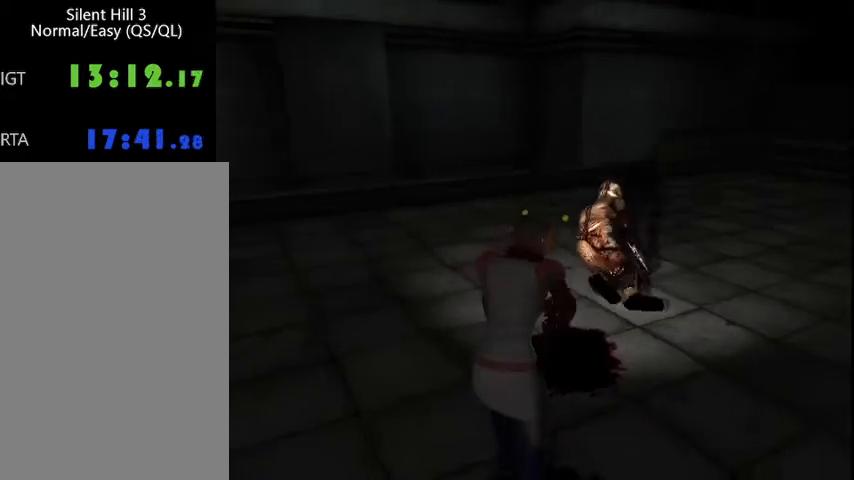
{"keys": ["w"], "mouse": [], "events": []}
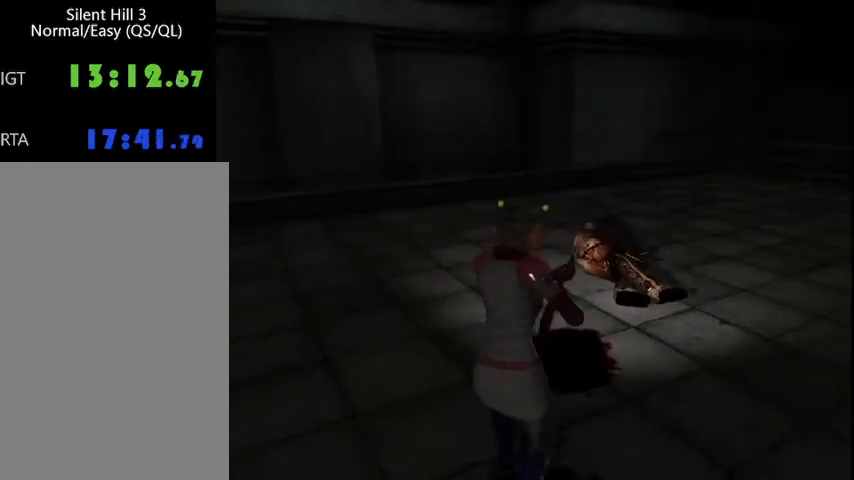
{"keys": ["w"], "mouse": [], "events": []}
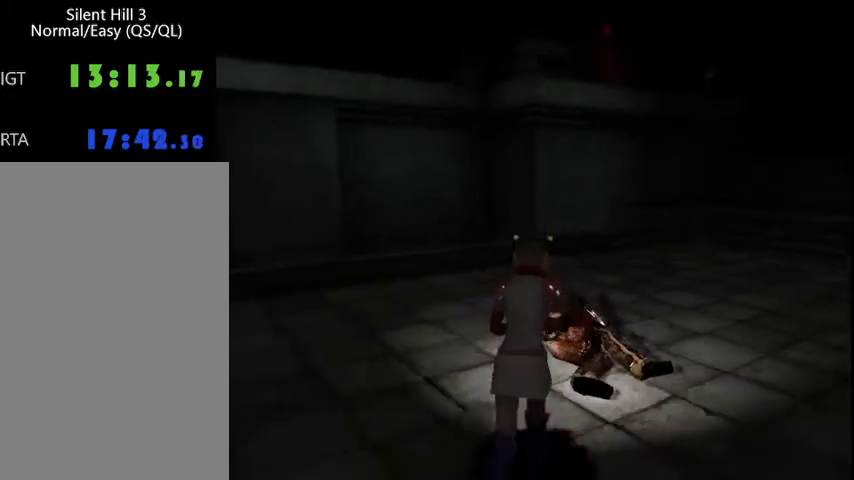
{"keys": ["f", "space", "w"], "mouse": [], "events": [[167, "f", "down"], [200, "space", "down"]]}
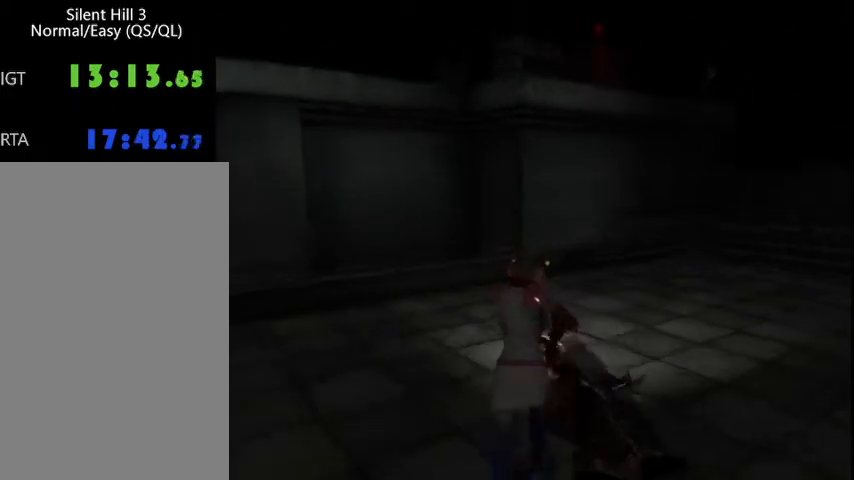
{"keys": ["f", "space", "w"], "mouse": [], "events": []}
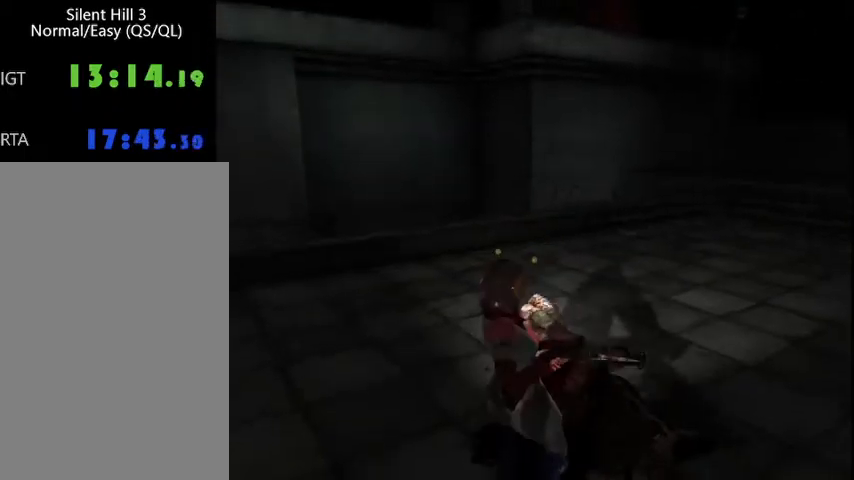
{"keys": ["f", "space", "w"], "mouse": [], "events": []}
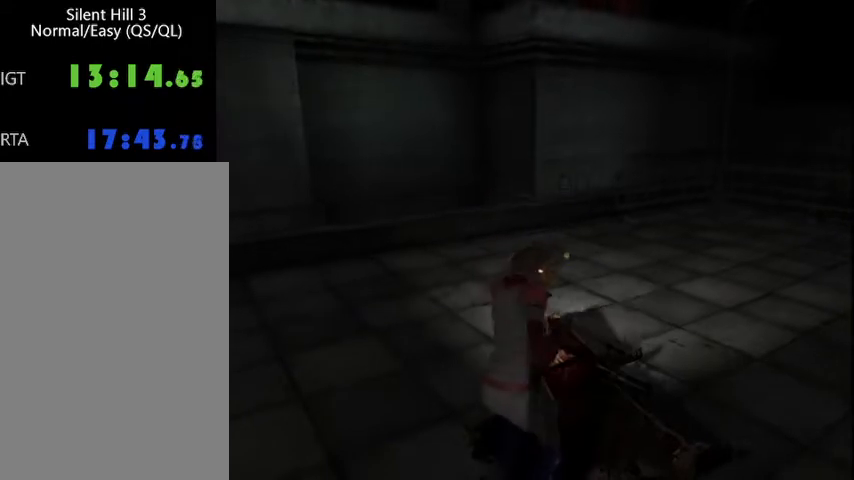
{"keys": ["f", "w"], "mouse": [], "events": [[467, "space", "up"]]}
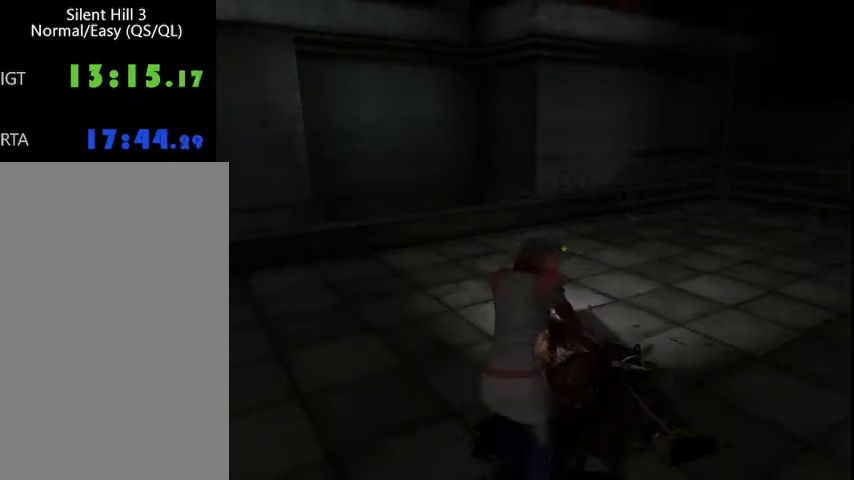
{"keys": ["f", "w"], "mouse": [], "events": []}
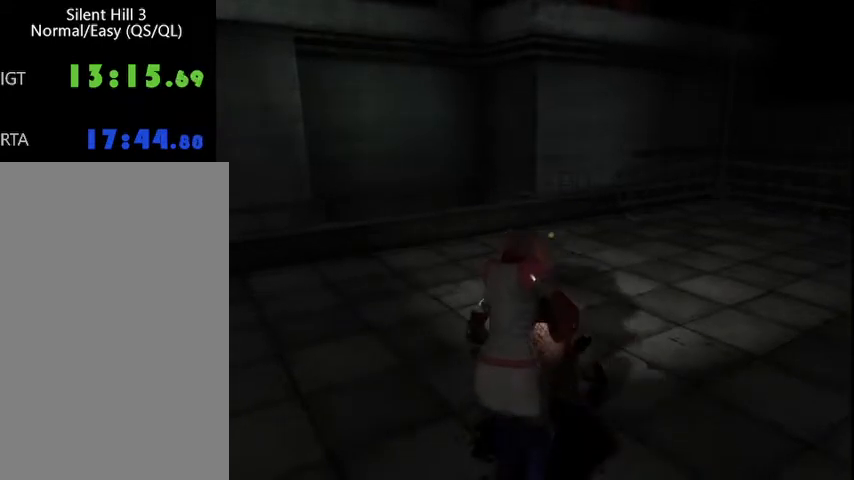
{"keys": ["f", "w"], "mouse": [], "events": [[133, "shift", "down"], [200, "shift", "up"]]}
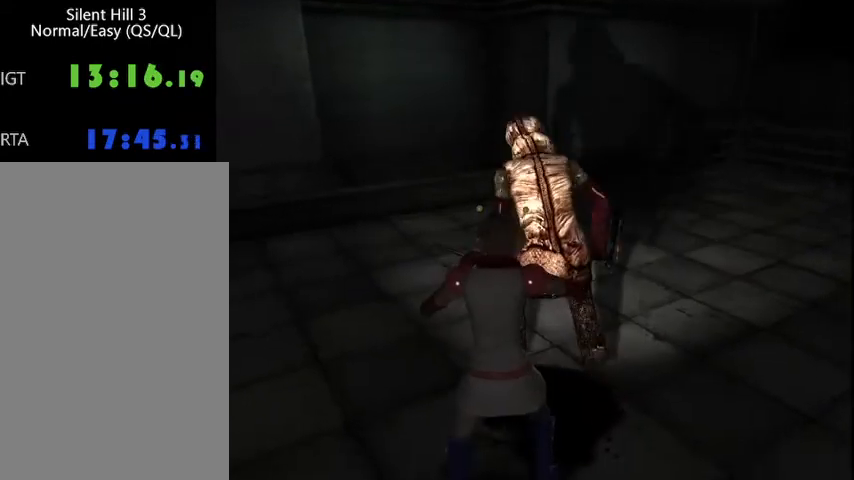
{"keys": ["f", "w"], "mouse": [], "events": []}
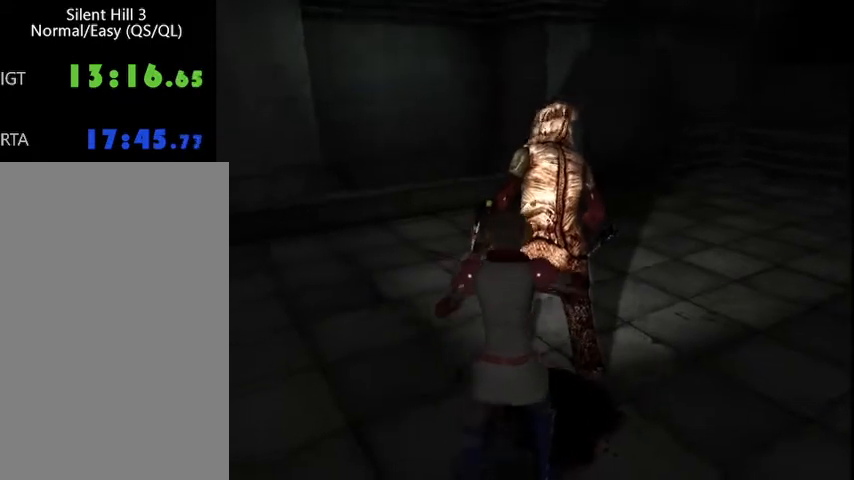
{"keys": ["f", "w"], "mouse": [], "events": []}
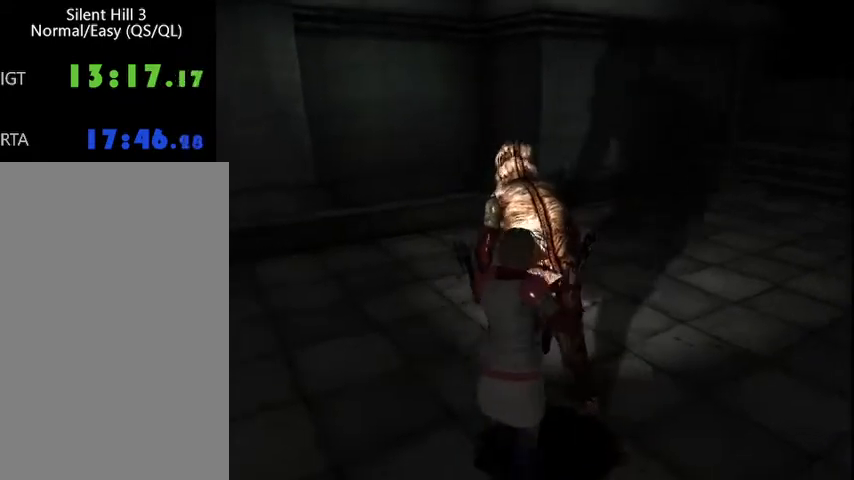
{"keys": ["f", "space", "w"], "mouse": [], "events": [[100, "space", "down"]]}
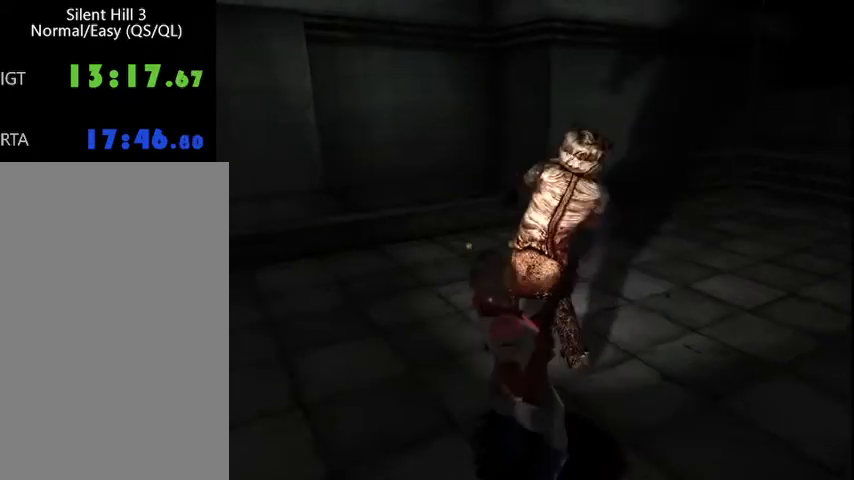
{"keys": ["w"], "mouse": [], "events": [[233, "space", "up"], [267, "f", "up"]]}
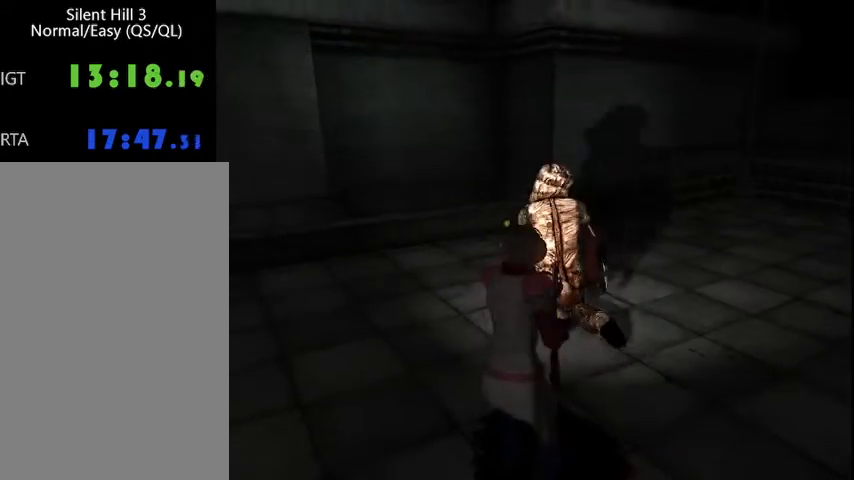
{"keys": ["w"], "mouse": [], "events": []}
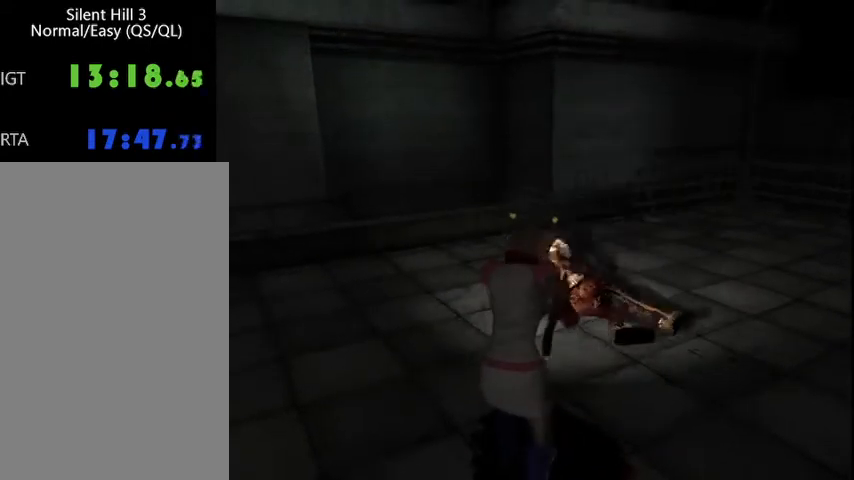
{"keys": ["w"], "mouse": [], "events": []}
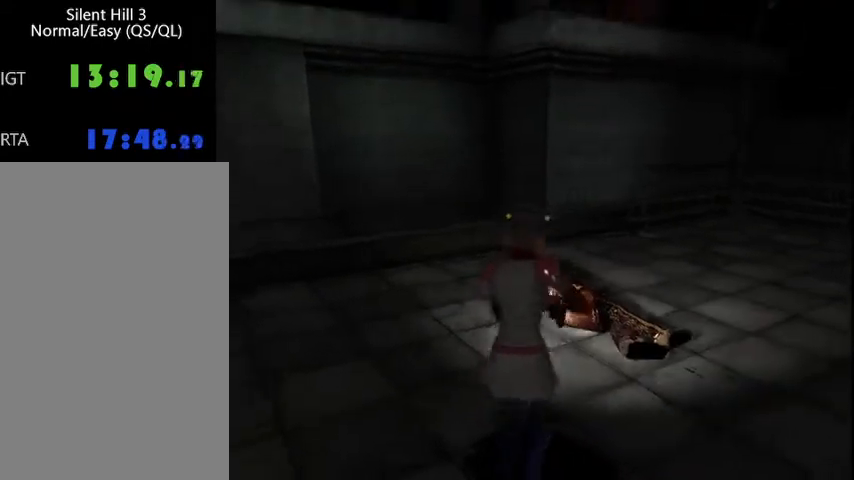
{"keys": ["space", "w"], "mouse": [], "events": [[267, "space", "down"], [300, "space", "up"], [367, "space", "down"], [467, "space", "up"], [500, "space", "down"]]}
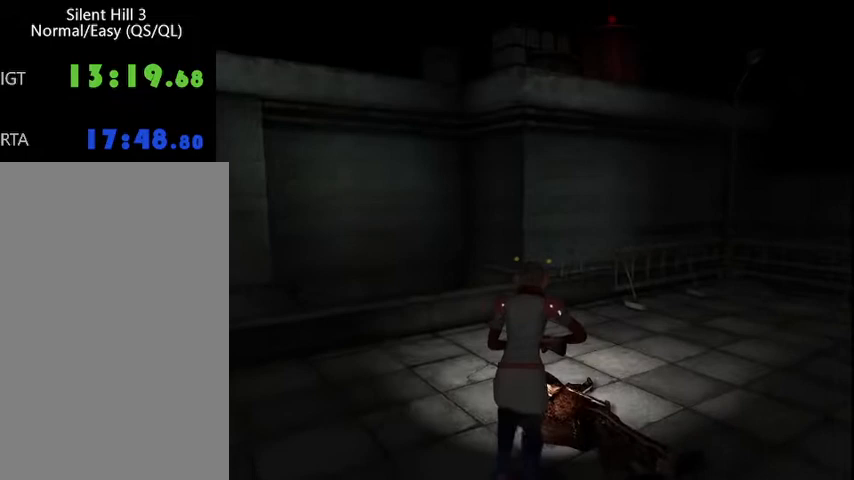
{"keys": ["w"], "mouse": [], "events": [[67, "space", "up"], [100, "space", "down"], [200, "space", "up"], [233, "space", "down"], [333, "space", "up"], [367, "space", "down"], [433, "space", "up"]]}
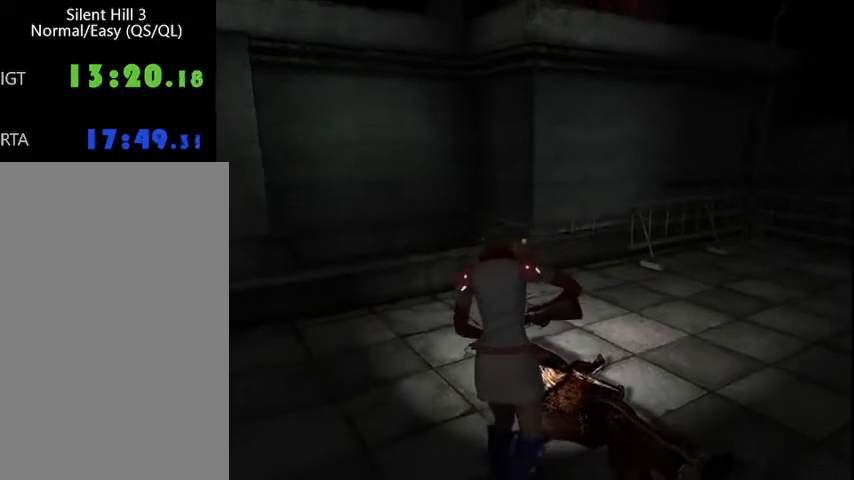
{"keys": [], "mouse": [], "events": [[200, "w", "up"]]}
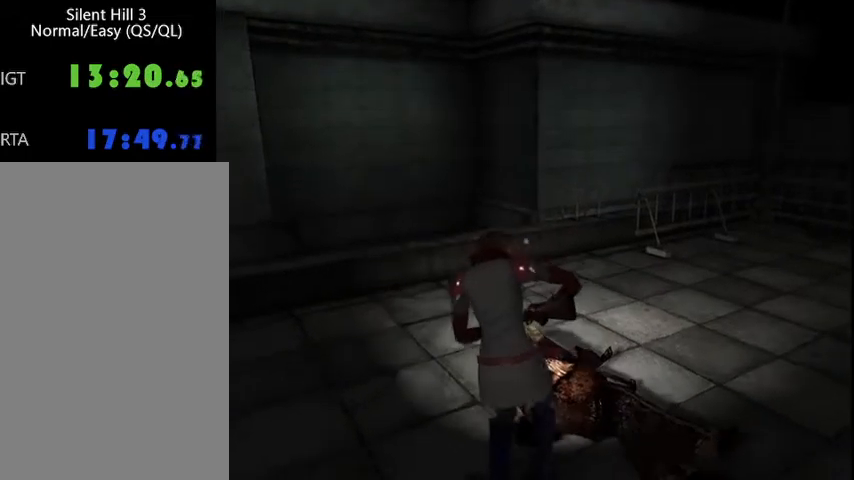
{"keys": [], "mouse": [], "events": []}
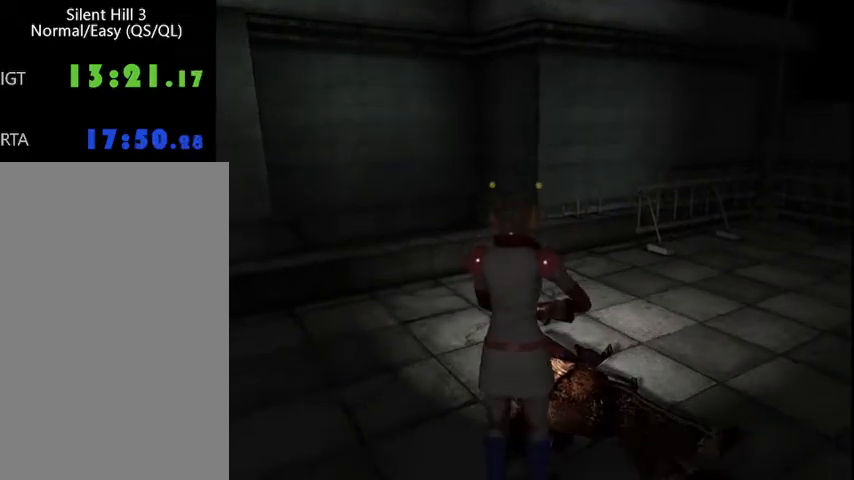
{"keys": ["f", "shift", "space"], "mouse": [], "events": [[333, "f", "down"], [333, "space", "down"], [367, "shift", "down"], [400, "shift", "up"], [400, "space", "up"], [433, "shift", "down"], [433, "space", "down"]]}
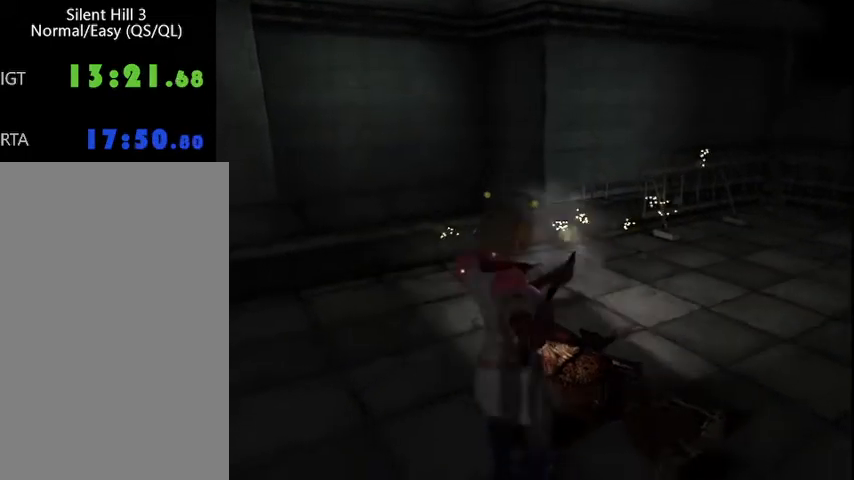
{"keys": ["f", "space"], "mouse": [], "events": [[33, "shift", "up"], [33, "space", "up"], [100, "space", "down"], [133, "f", "up"], [133, "space", "up"], [433, "f", "down"], [500, "space", "down"]]}
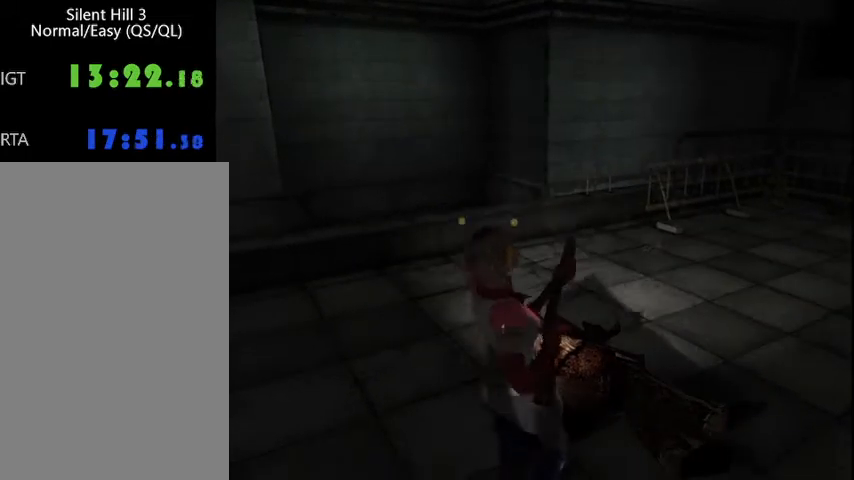
{"keys": ["f", "space"], "mouse": [], "events": []}
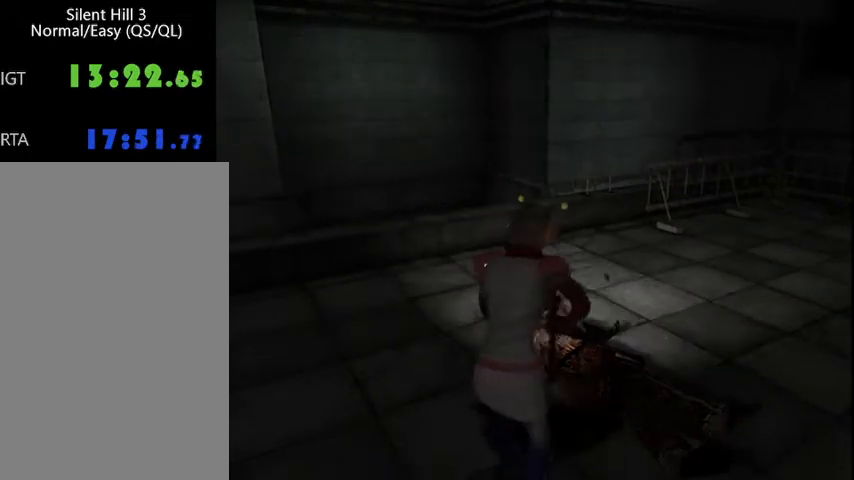
{"keys": ["f", "space"], "mouse": [], "events": []}
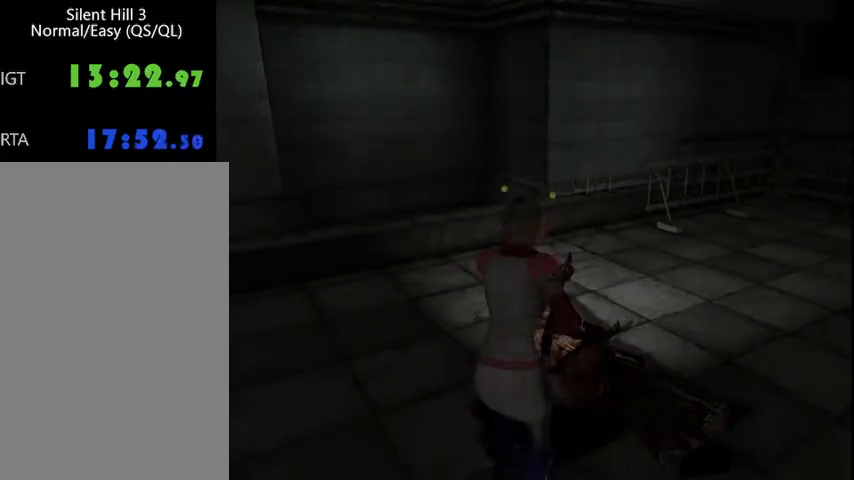
{"keys": [], "mouse": [], "events": [[433, "space", "up"], [500, "f", "up"]]}
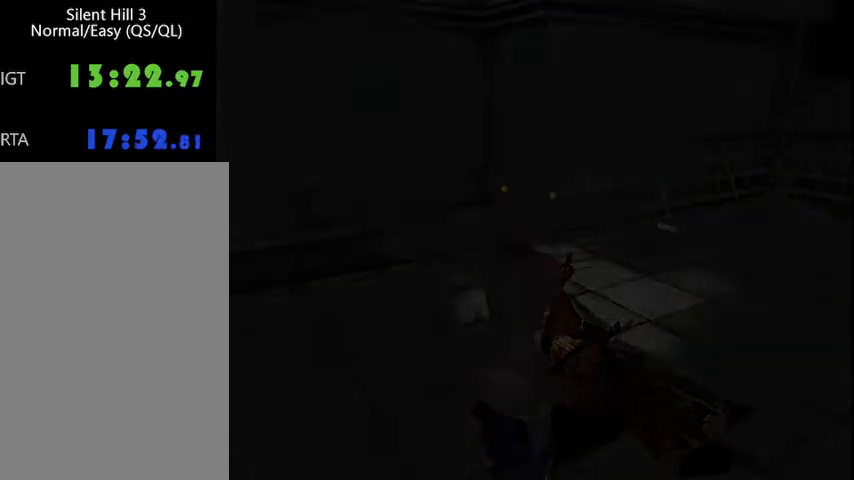
{"keys": [], "mouse": [], "events": []}
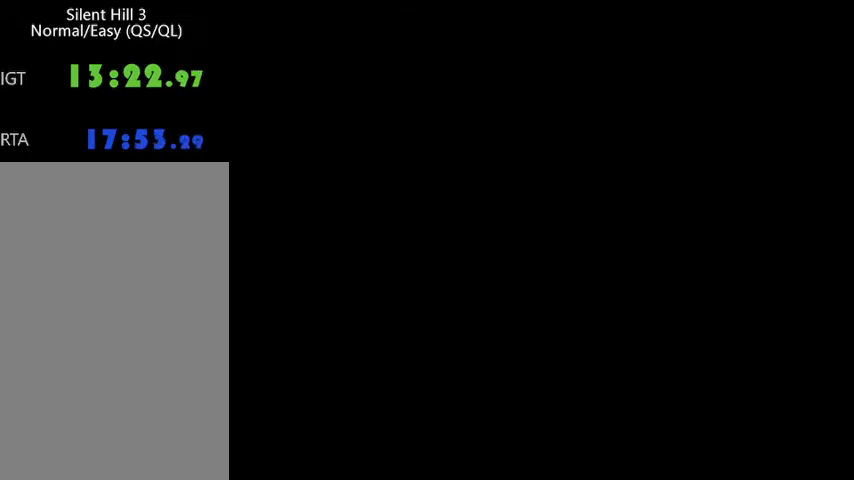
{"keys": [], "mouse": [], "events": []}